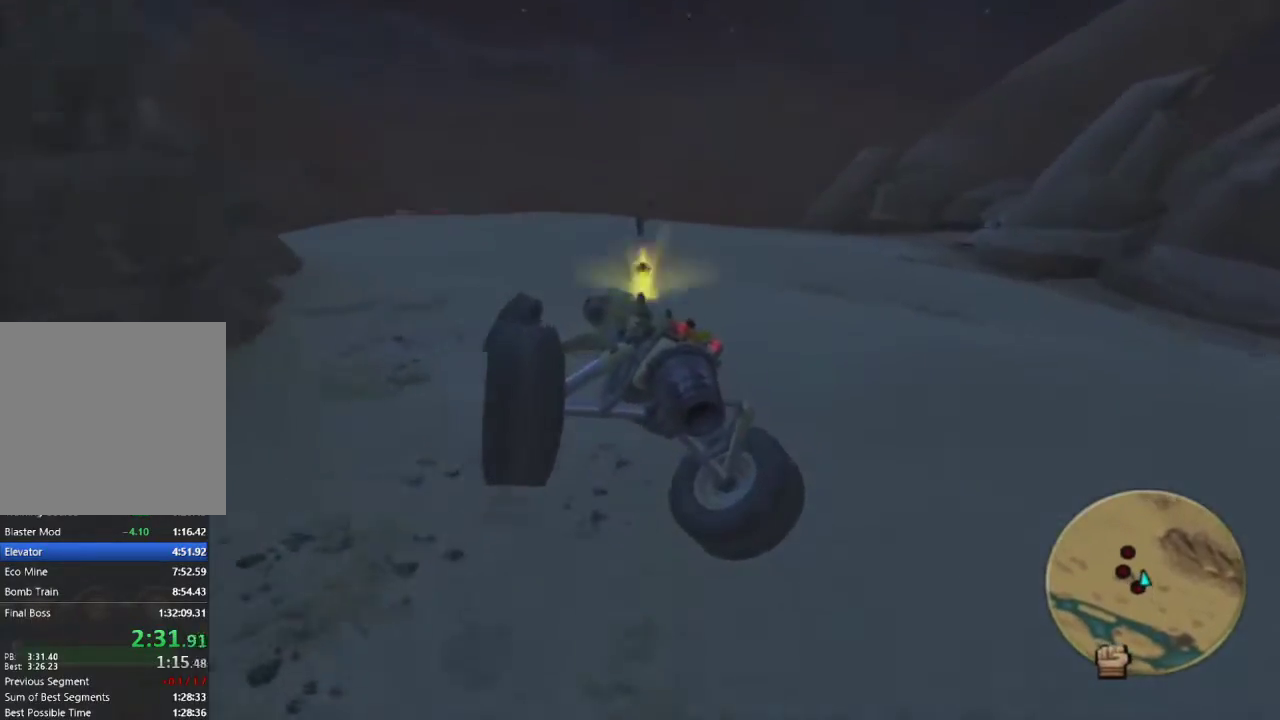
Gameplay with a controller (PlayStation layout); each line is a JSON object with the inputs held at the frame after it. "events" lists button and stick changes between this image and that frame as [ms after this image, input, new state], when the widget could be followed in between.
{"buttons": ["CROSS"], "left_stick": "down-left", "right_stick": "center", "events": [[167, "left_stick", "down-left"], [383, "CROSS", "down"]]}
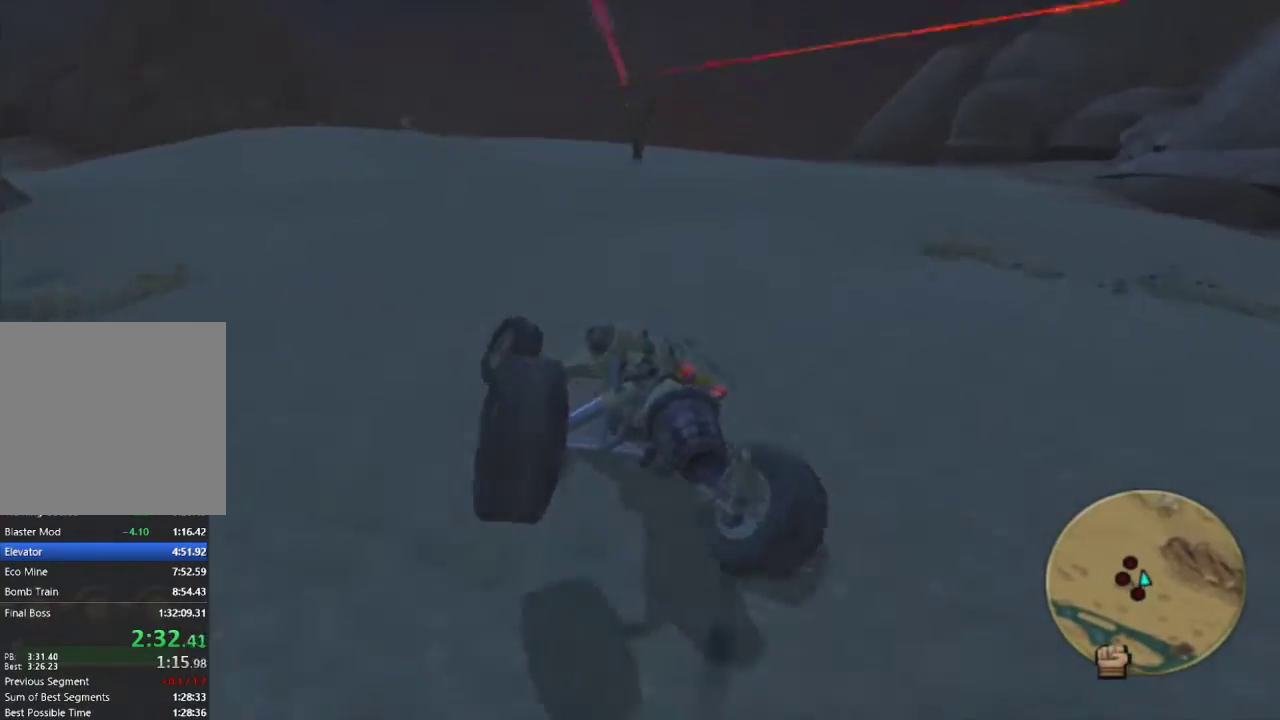
{"buttons": ["CROSS"], "left_stick": "right", "right_stick": "center", "events": [[133, "left_stick", "center"], [467, "left_stick", "right"]]}
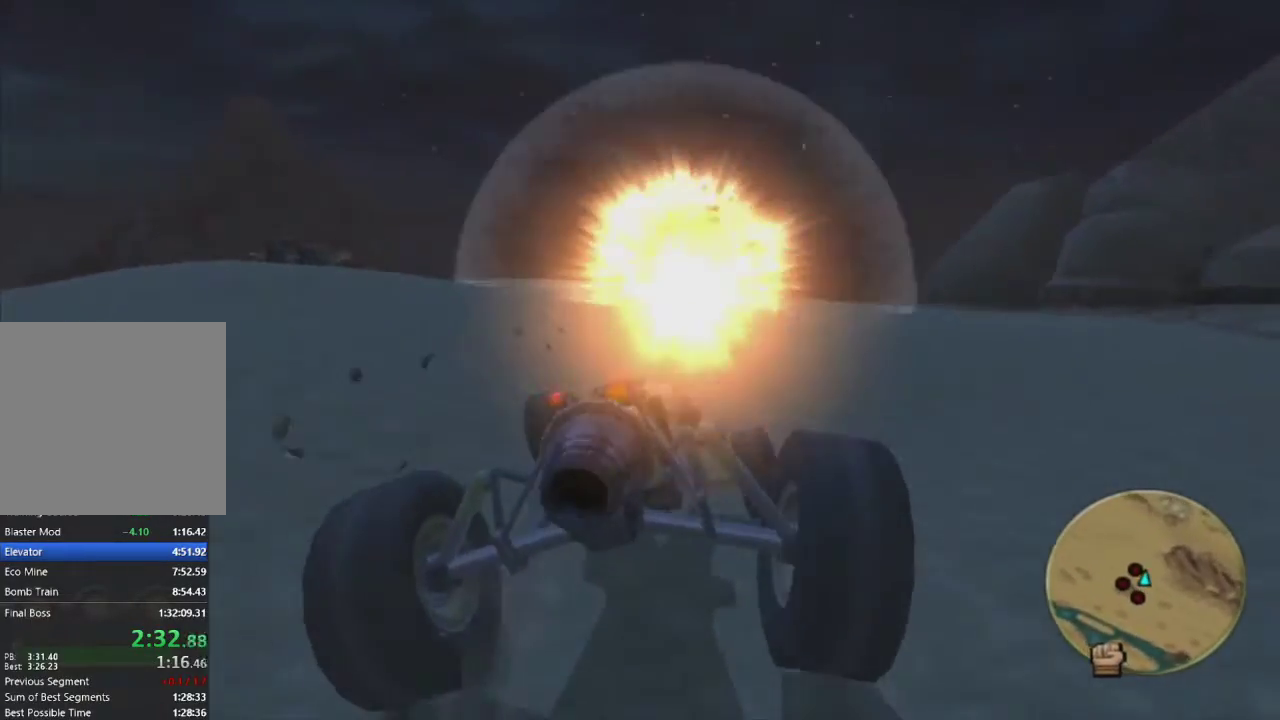
{"buttons": ["CROSS", "R2"], "left_stick": "up-left", "right_stick": "center", "events": [[133, "left_stick", "center"], [183, "R2", "down"], [317, "R2", "up"], [400, "R2", "down"], [450, "left_stick", "up-left"]]}
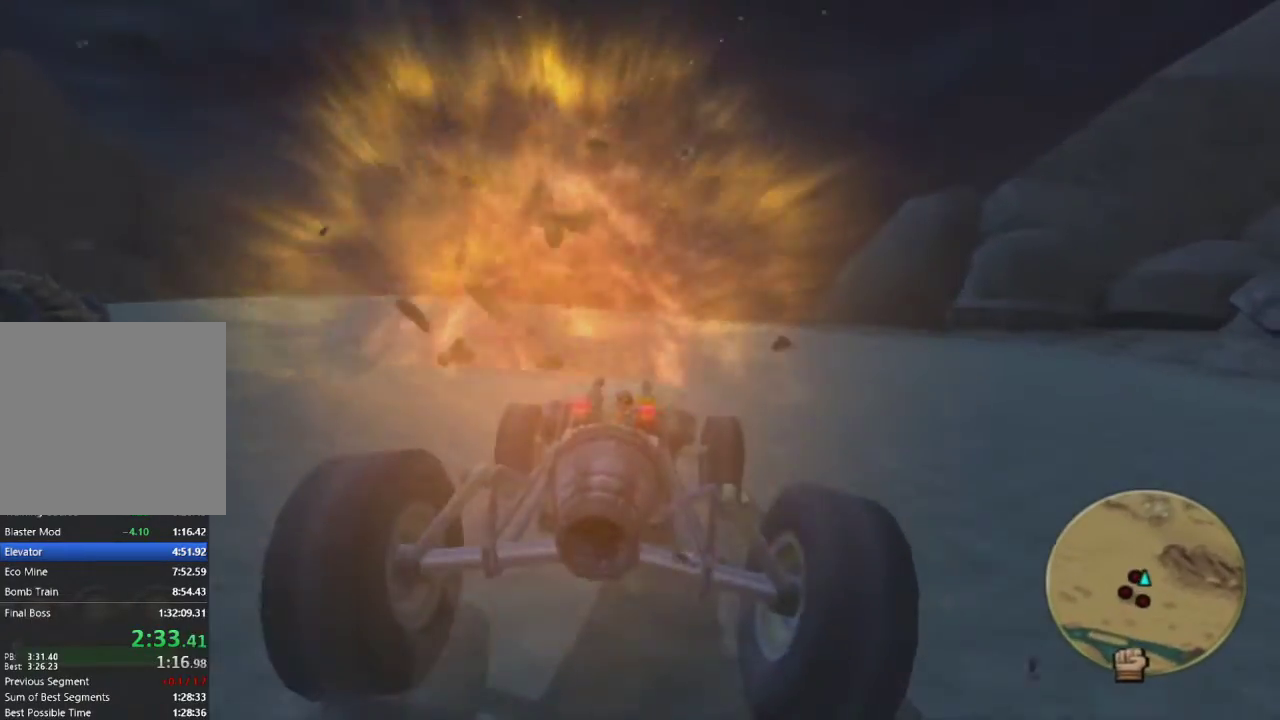
{"buttons": ["CROSS"], "left_stick": "center", "right_stick": "center", "events": [[33, "R2", "up"], [33, "left_stick", "center"]]}
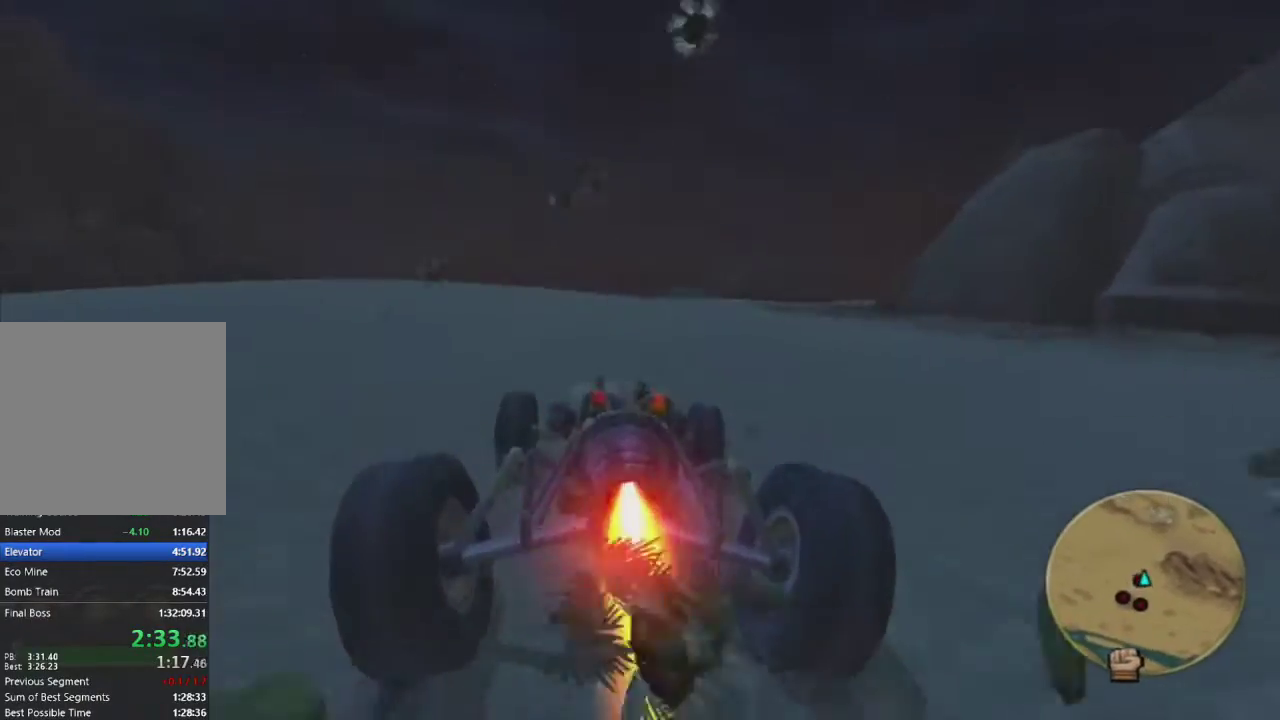
{"buttons": ["CROSS"], "left_stick": "right", "right_stick": "center", "events": [[83, "left_stick", "right"], [233, "left_stick", "center"], [350, "left_stick", "right"]]}
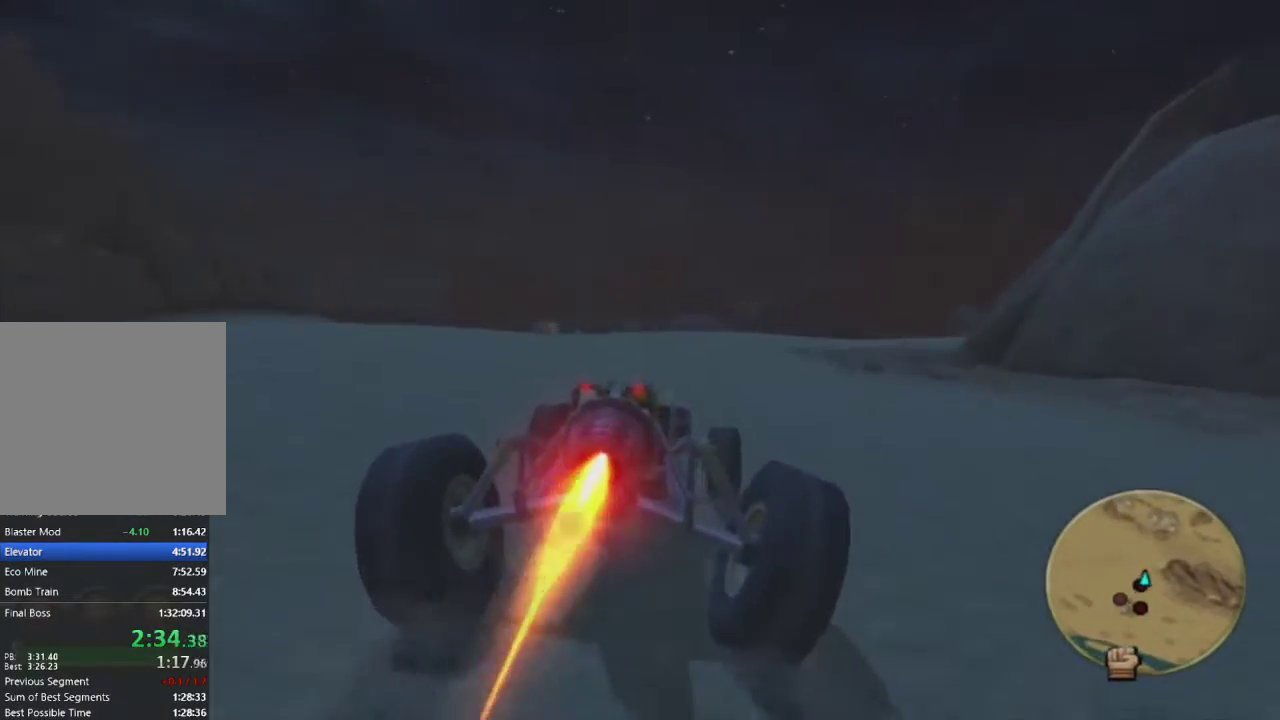
{"buttons": [], "left_stick": "right", "right_stick": "center", "events": [[33, "left_stick", "center"], [100, "CROSS", "up"], [350, "left_stick", "right"]]}
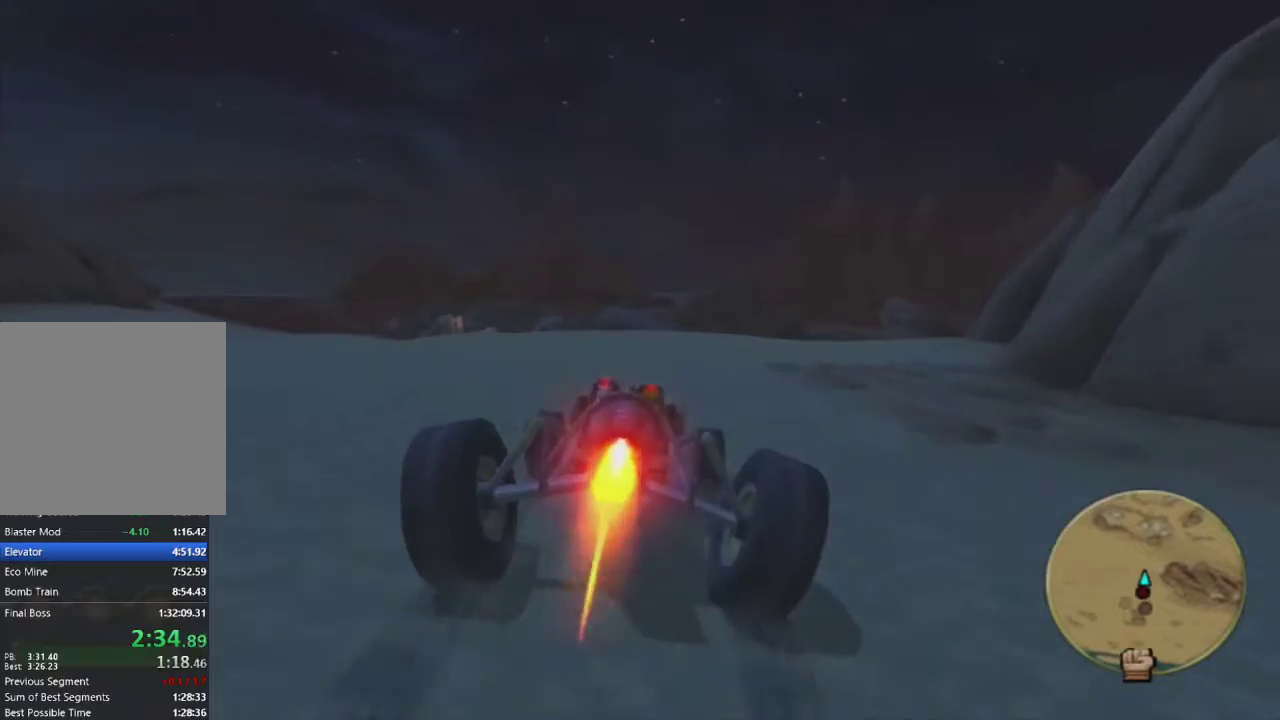
{"buttons": [], "left_stick": "right", "right_stick": "center", "events": [[33, "left_stick", "center"], [100, "left_stick", "right"], [317, "left_stick", "center"], [383, "left_stick", "right"]]}
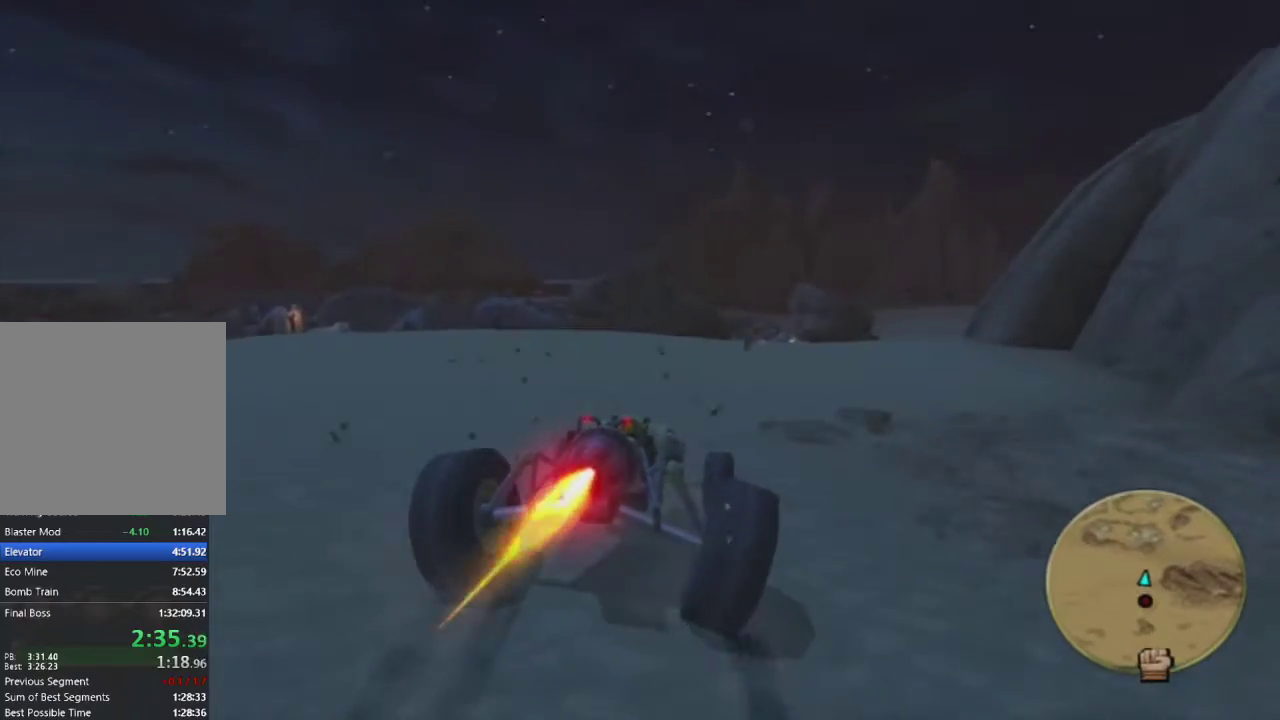
{"buttons": ["CROSS"], "left_stick": "center", "right_stick": "center", "events": [[50, "left_stick", "center"], [67, "CROSS", "down"], [300, "left_stick", "left"], [383, "left_stick", "center"]]}
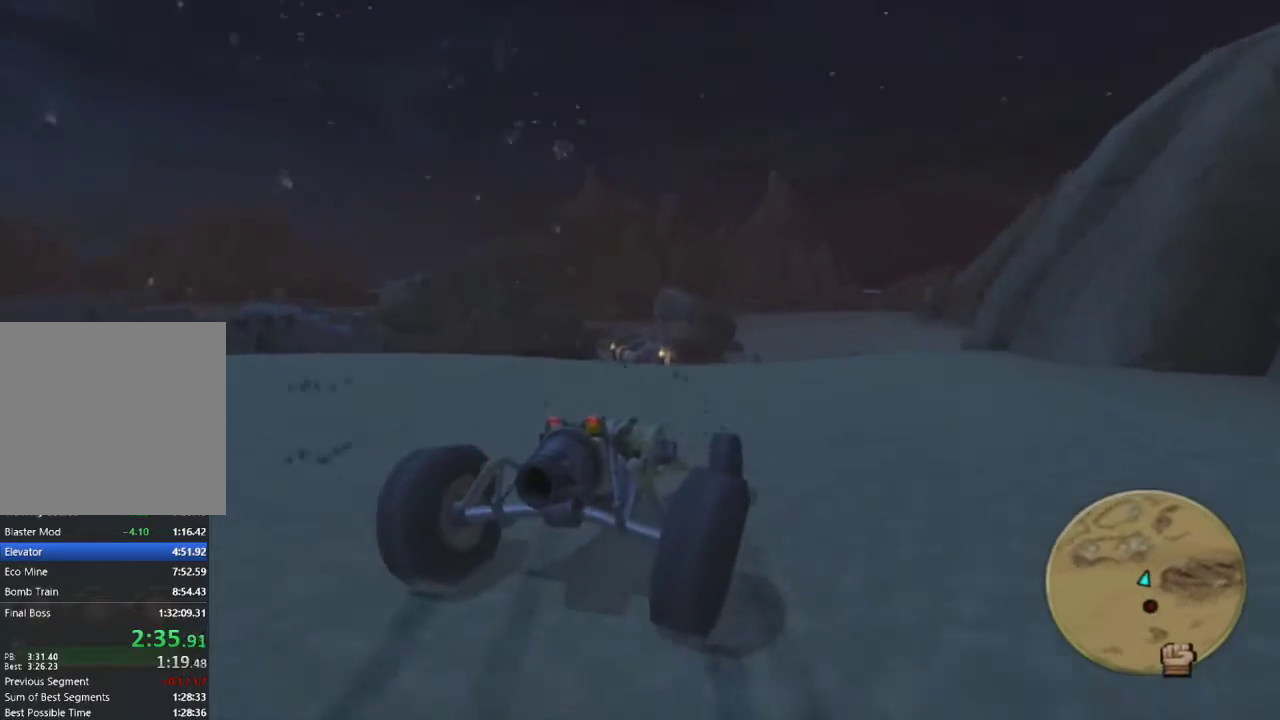
{"buttons": ["CROSS"], "left_stick": "left", "right_stick": "center", "events": [[100, "left_stick", "up-left"], [400, "left_stick", "left"]]}
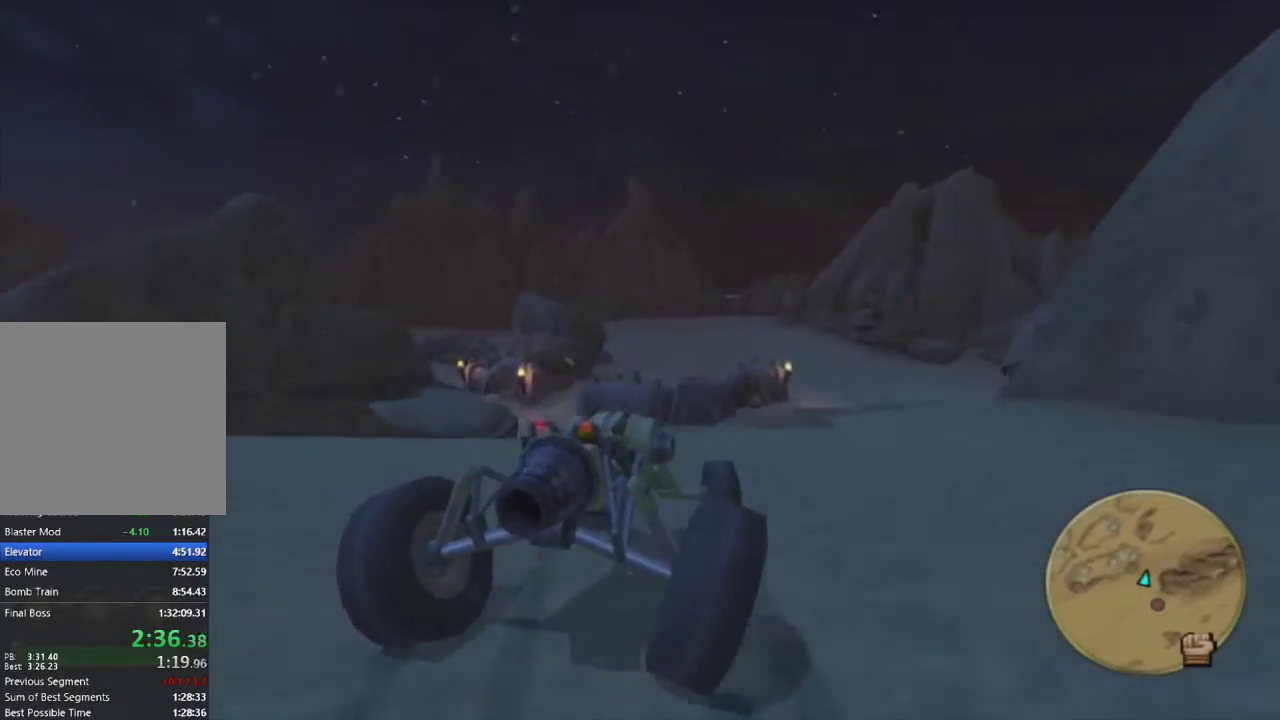
{"buttons": [], "left_stick": "center", "right_stick": "center", "events": [[83, "left_stick", "center"], [133, "CROSS", "up"], [250, "left_stick", "left"], [433, "left_stick", "center"]]}
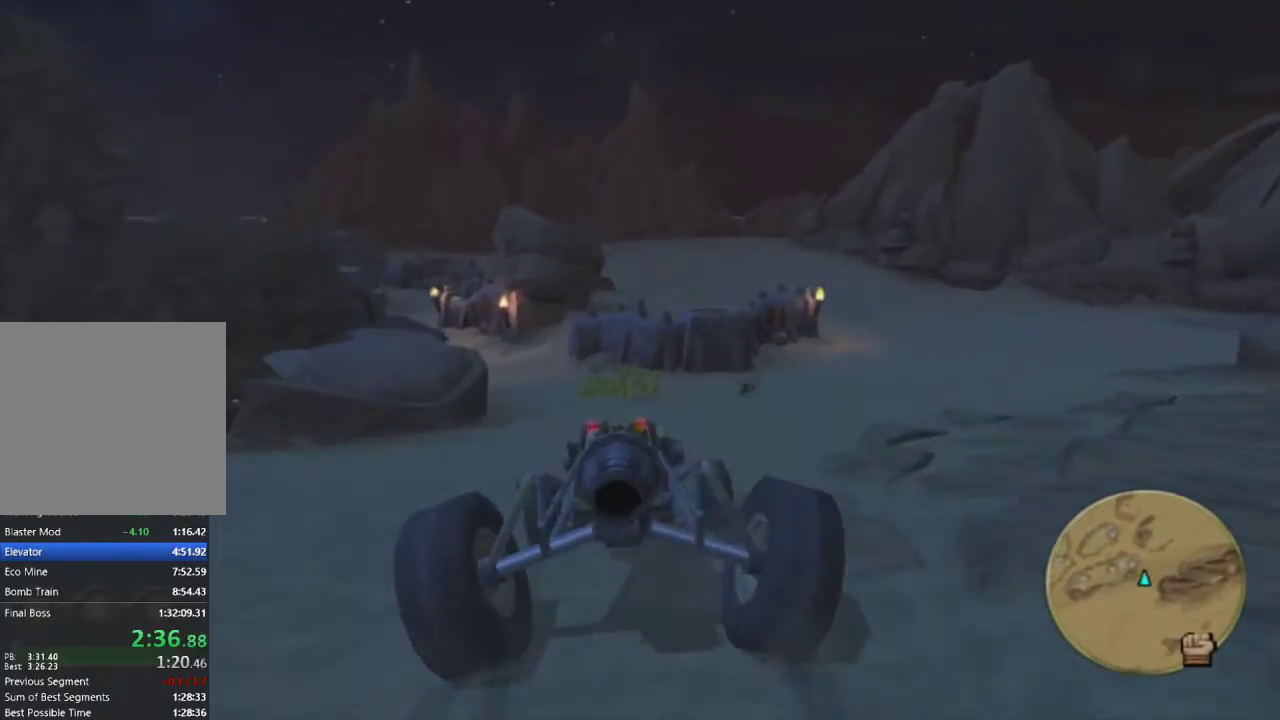
{"buttons": ["CROSS"], "left_stick": "center", "right_stick": "center", "events": [[67, "CROSS", "down"], [267, "left_stick", "right"], [483, "left_stick", "center"]]}
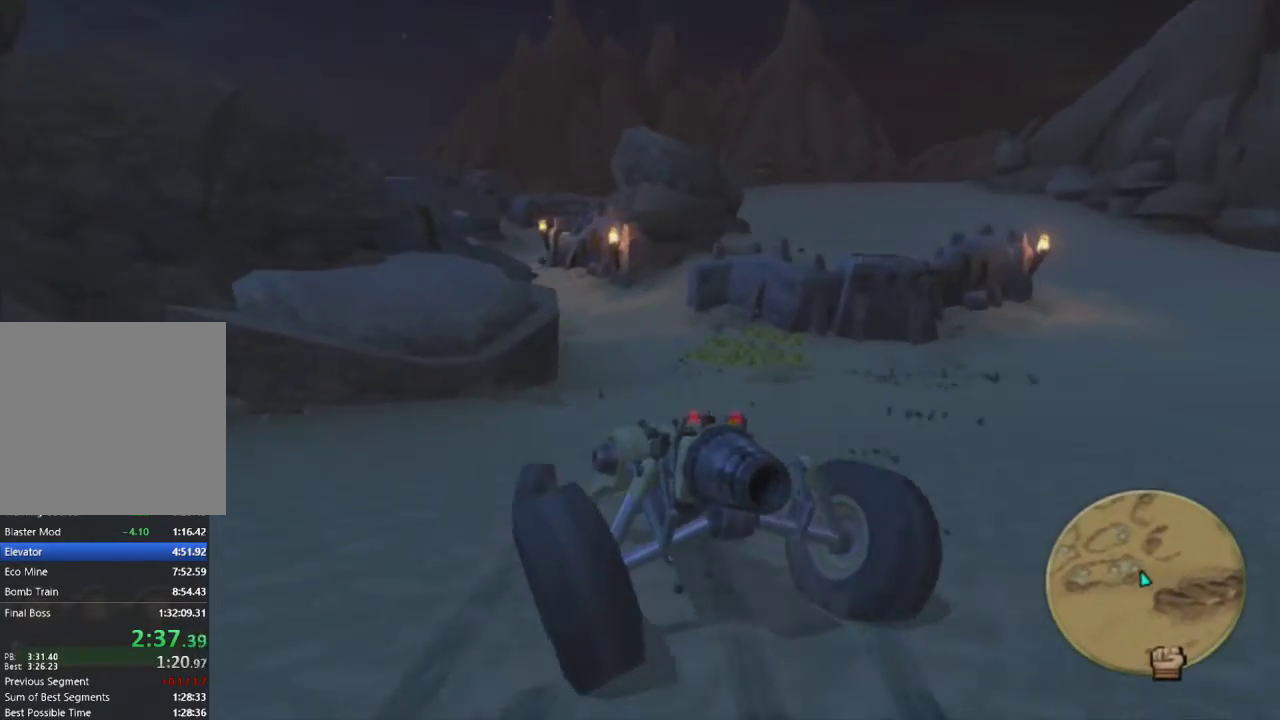
{"buttons": [], "left_stick": "down-left", "right_stick": "center", "events": [[17, "left_stick", "right"], [133, "CROSS", "up"], [417, "left_stick", "center"], [500, "left_stick", "down-left"]]}
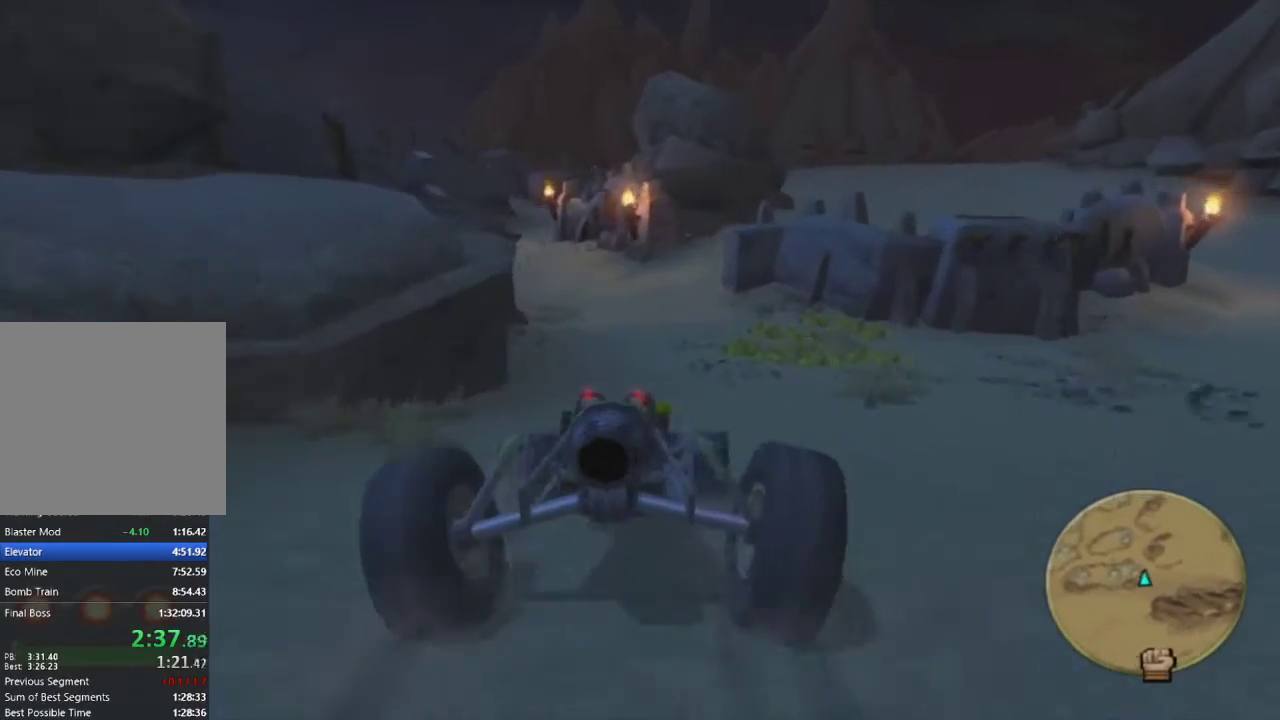
{"buttons": ["CROSS"], "left_stick": "left", "right_stick": "center", "events": [[50, "left_stick", "left"], [200, "left_stick", "center"], [333, "CROSS", "down"], [333, "left_stick", "left"], [417, "left_stick", "center"], [500, "left_stick", "left"]]}
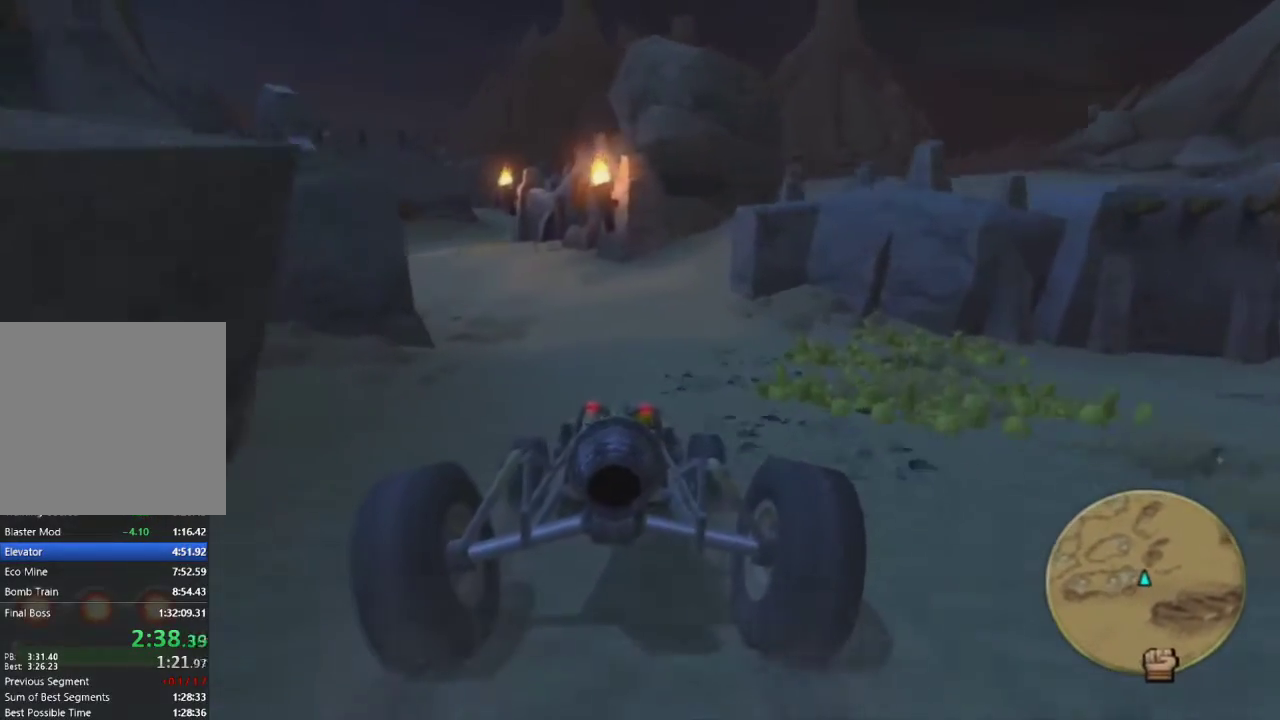
{"buttons": ["CROSS"], "left_stick": "left", "right_stick": "center", "events": [[150, "left_stick", "center"], [267, "left_stick", "left"]]}
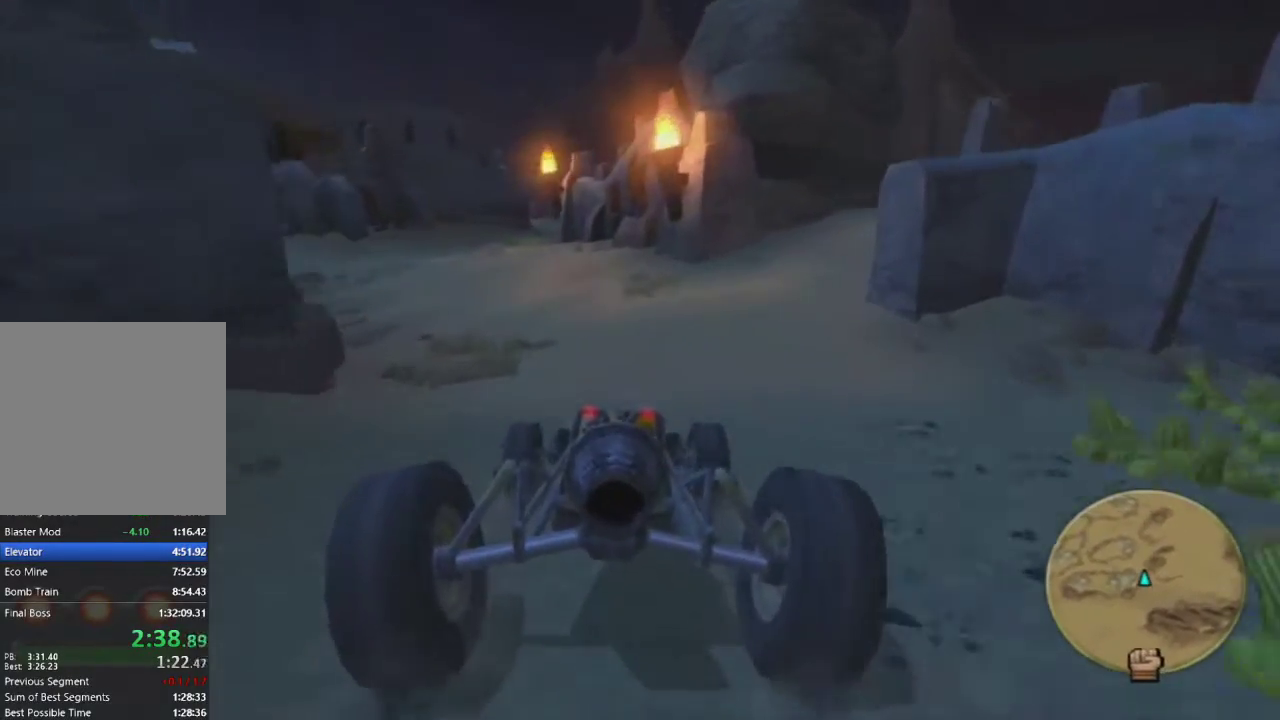
{"buttons": ["CROSS"], "left_stick": "center", "right_stick": "center", "events": [[50, "left_stick", "center"], [167, "left_stick", "up-left"], [300, "left_stick", "center"]]}
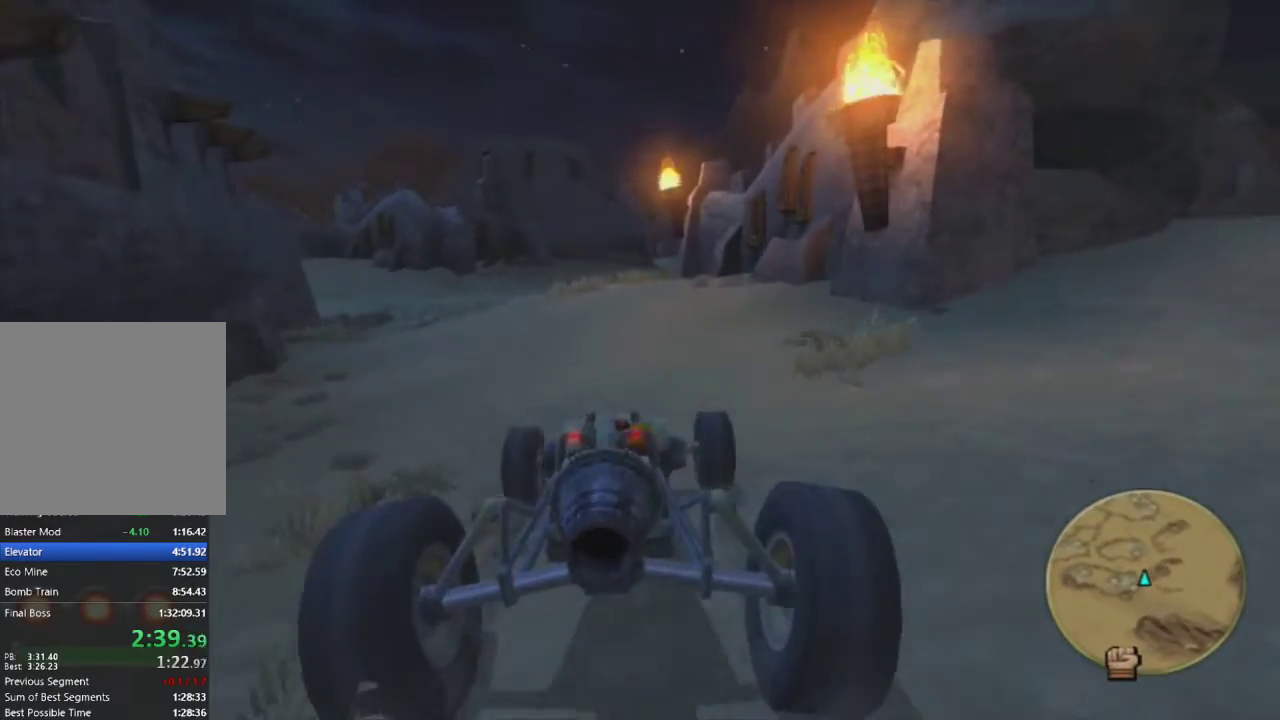
{"buttons": ["CROSS"], "left_stick": "center", "right_stick": "center", "events": []}
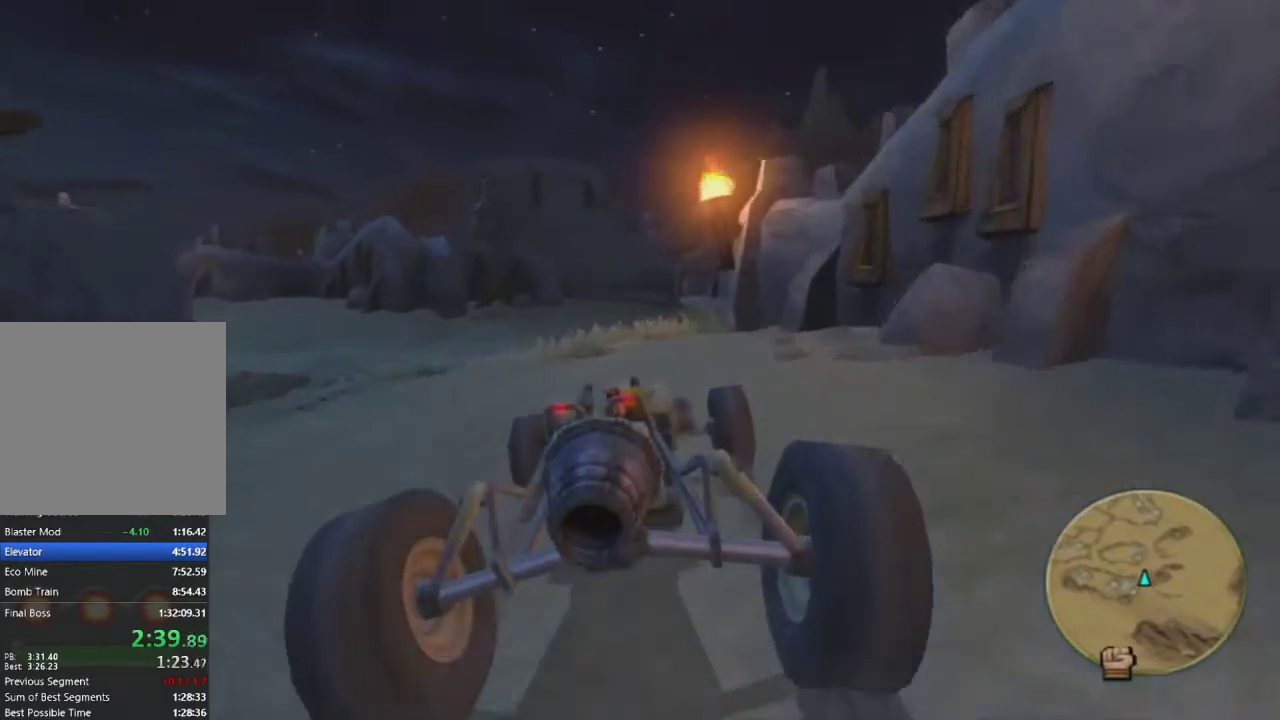
{"buttons": ["CROSS"], "left_stick": "center", "right_stick": "center", "events": [[250, "left_stick", "right"], [400, "left_stick", "center"]]}
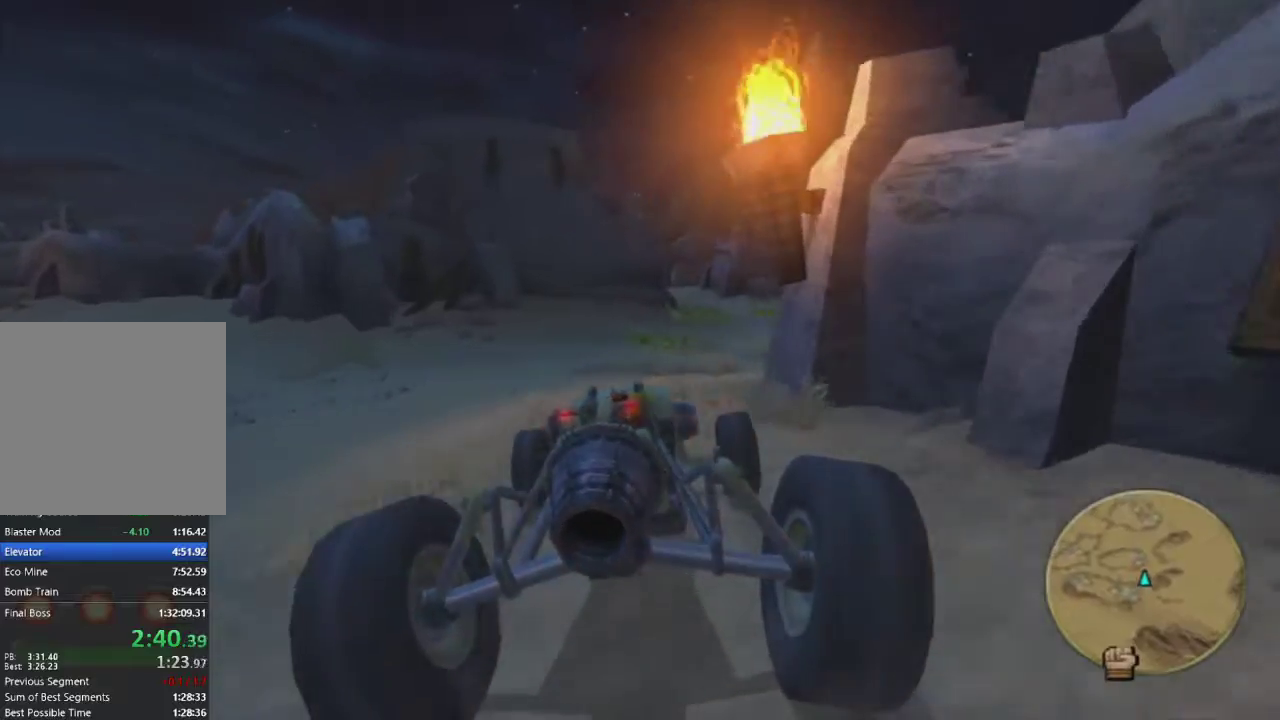
{"buttons": ["CROSS"], "left_stick": "right", "right_stick": "center", "events": [[117, "left_stick", "right"], [233, "left_stick", "center"], [383, "left_stick", "right"]]}
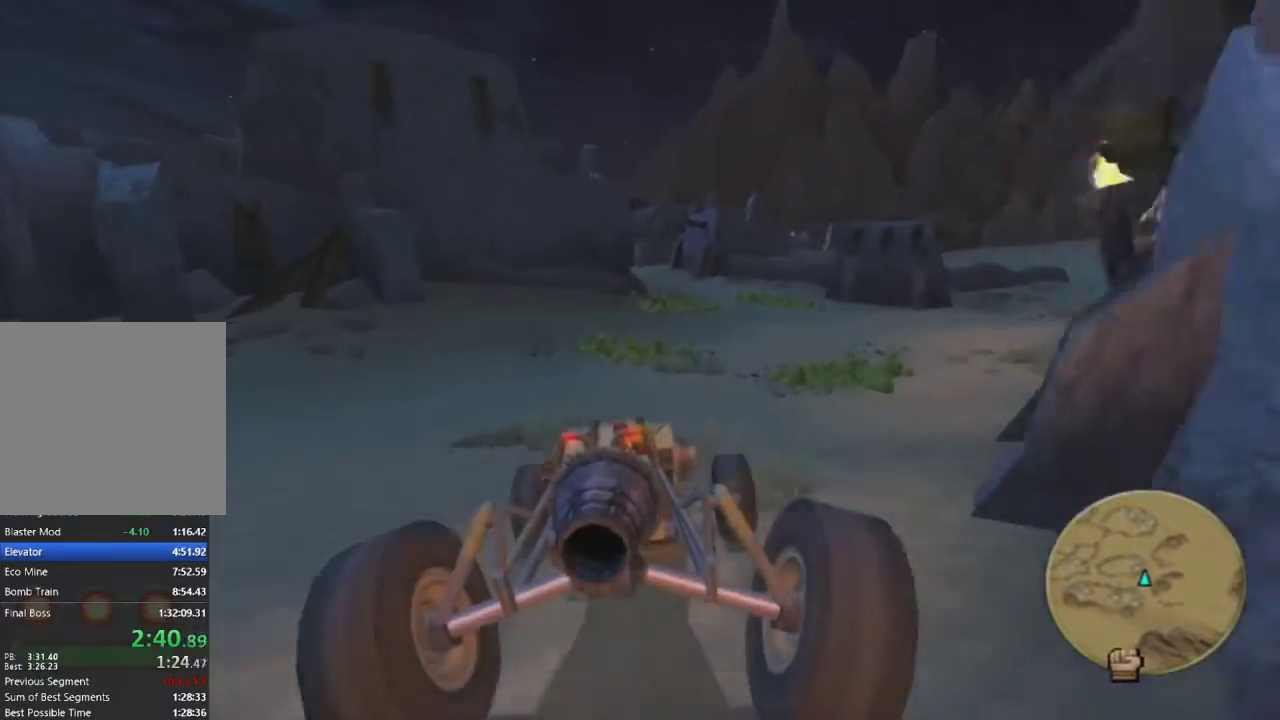
{"buttons": ["CROSS"], "left_stick": "center", "right_stick": "center", "events": [[33, "left_stick", "center"], [150, "left_stick", "right"], [267, "left_stick", "center"]]}
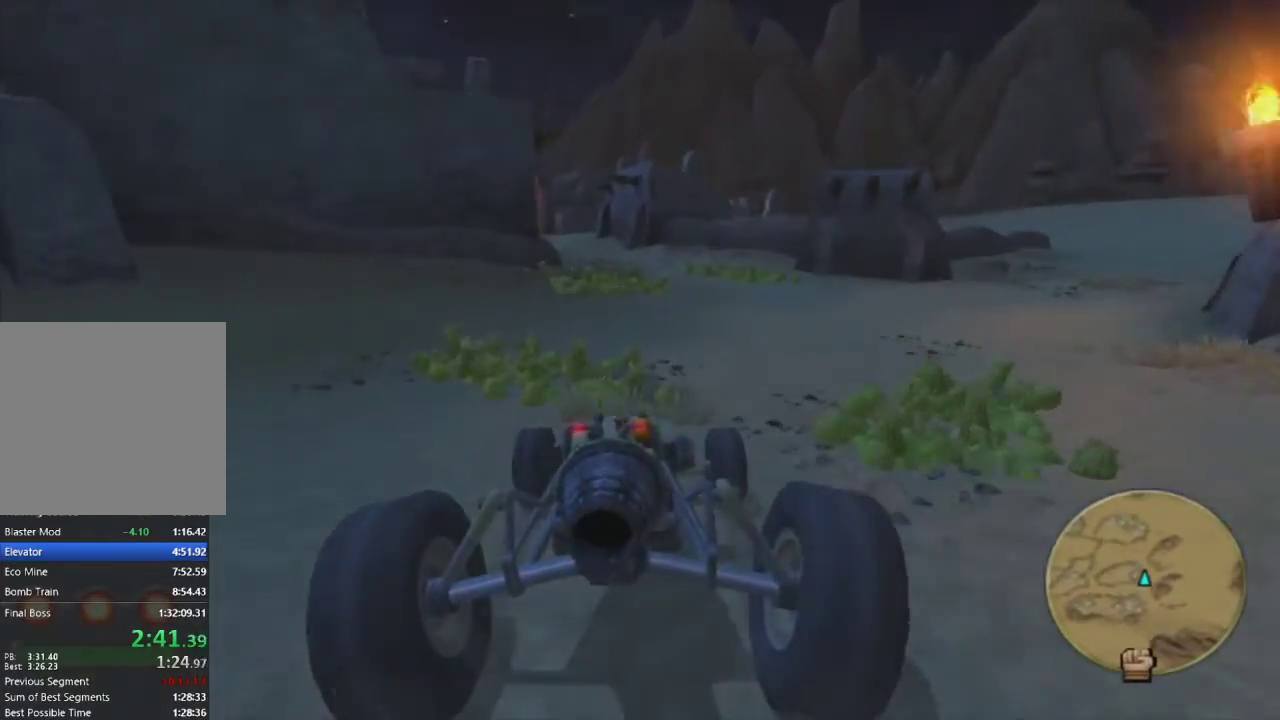
{"buttons": ["CROSS"], "left_stick": "center", "right_stick": "center", "events": [[233, "left_stick", "left"], [333, "left_stick", "center"]]}
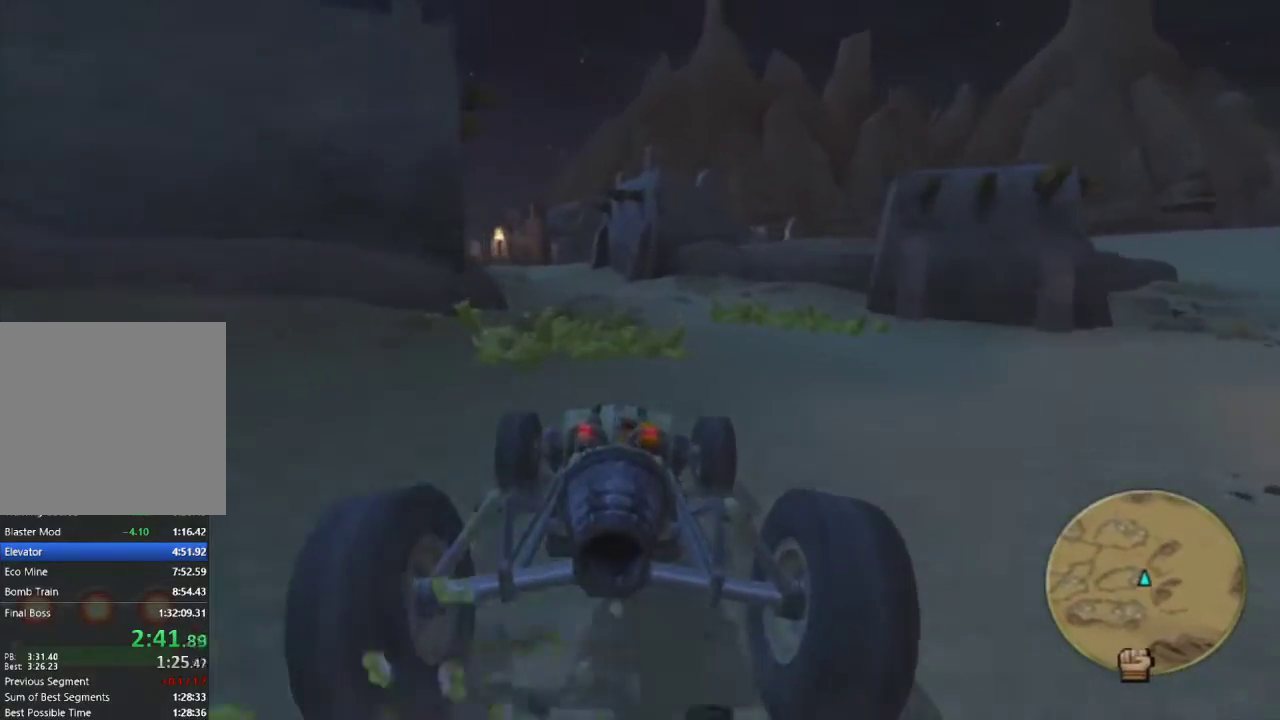
{"buttons": ["CROSS"], "left_stick": "left", "right_stick": "center", "events": [[17, "left_stick", "left"], [133, "left_stick", "center"], [267, "left_stick", "left"], [383, "left_stick", "center"], [500, "left_stick", "left"]]}
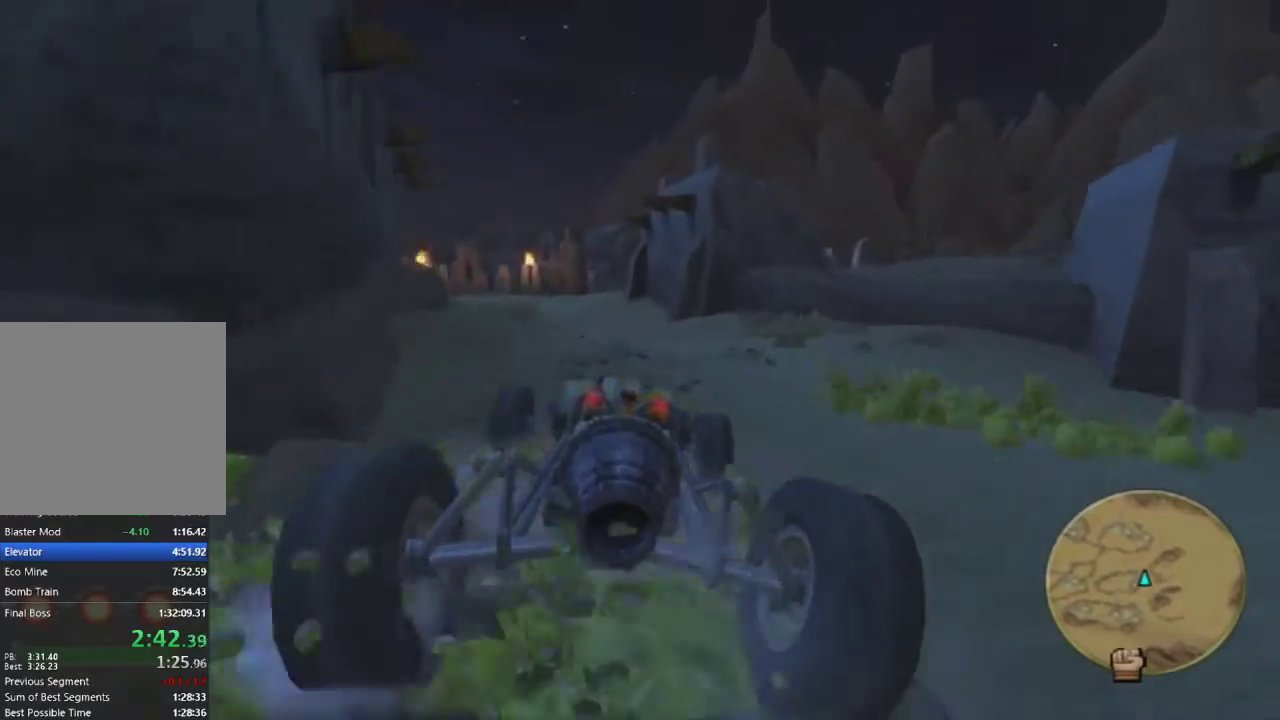
{"buttons": ["CROSS"], "left_stick": "center", "right_stick": "center", "events": [[17, "left_stick", "up-left"], [133, "left_stick", "center"], [283, "left_stick", "up-left"], [367, "left_stick", "center"]]}
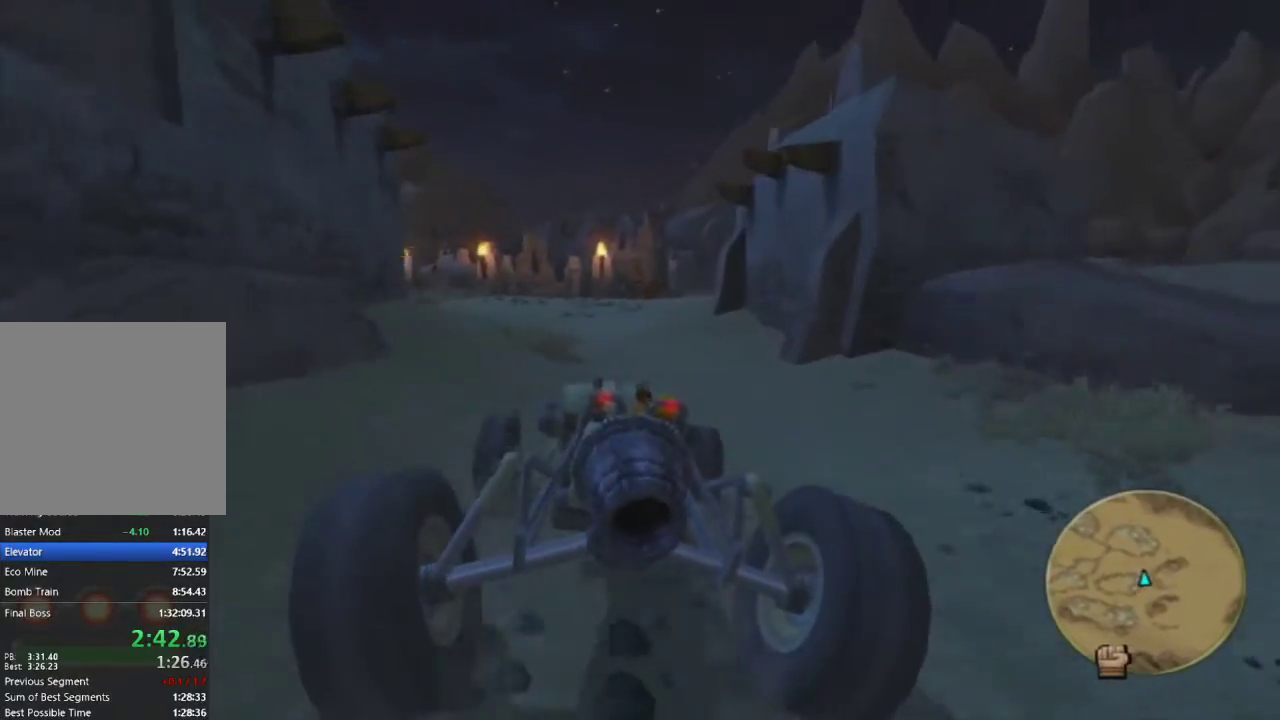
{"buttons": ["CROSS"], "left_stick": "center", "right_stick": "center", "events": [[67, "left_stick", "right"], [200, "left_stick", "center"], [283, "left_stick", "right"], [417, "left_stick", "center"]]}
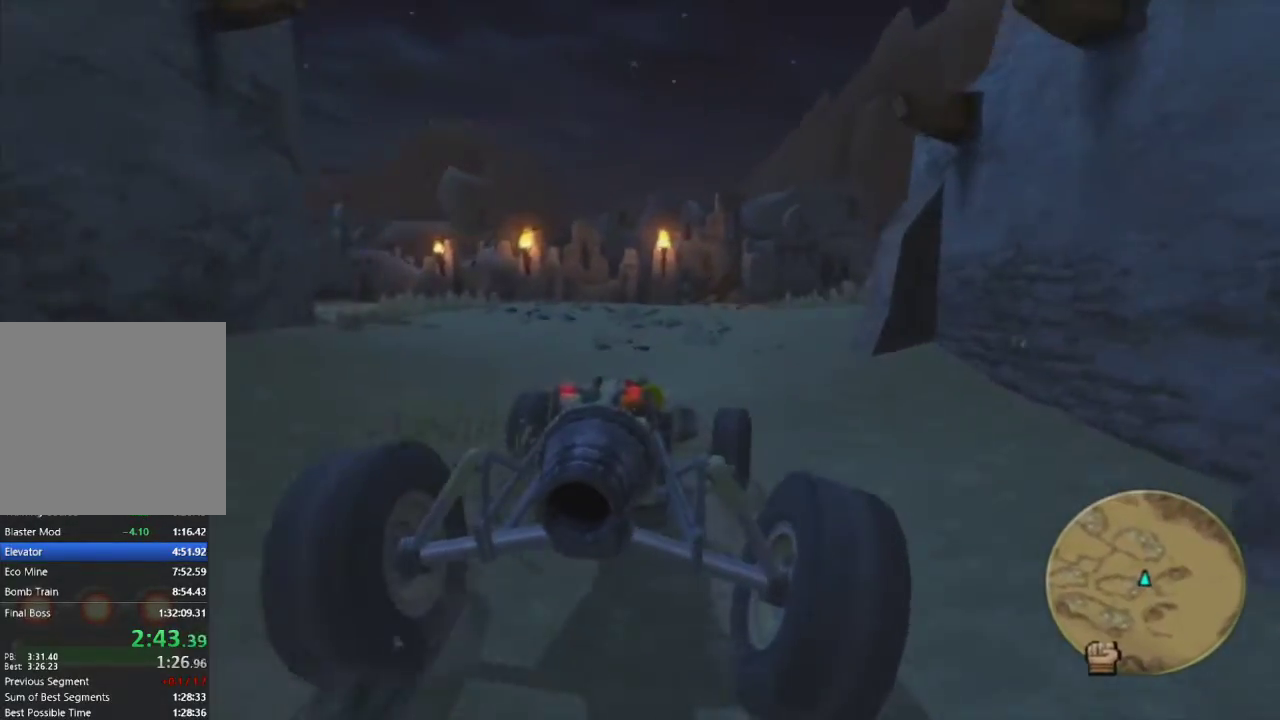
{"buttons": ["CROSS"], "left_stick": "right", "right_stick": "center", "events": [[17, "left_stick", "right"]]}
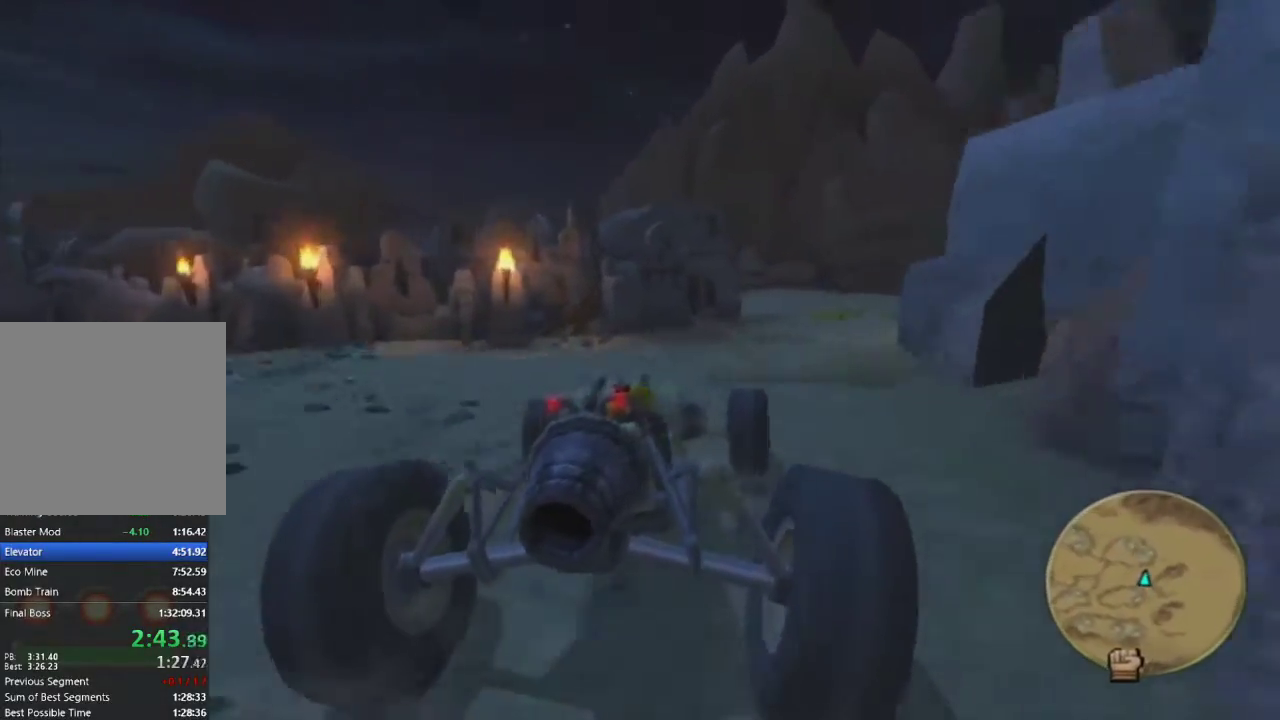
{"buttons": ["CROSS"], "left_stick": "center", "right_stick": "center", "events": [[17, "left_stick", "center"]]}
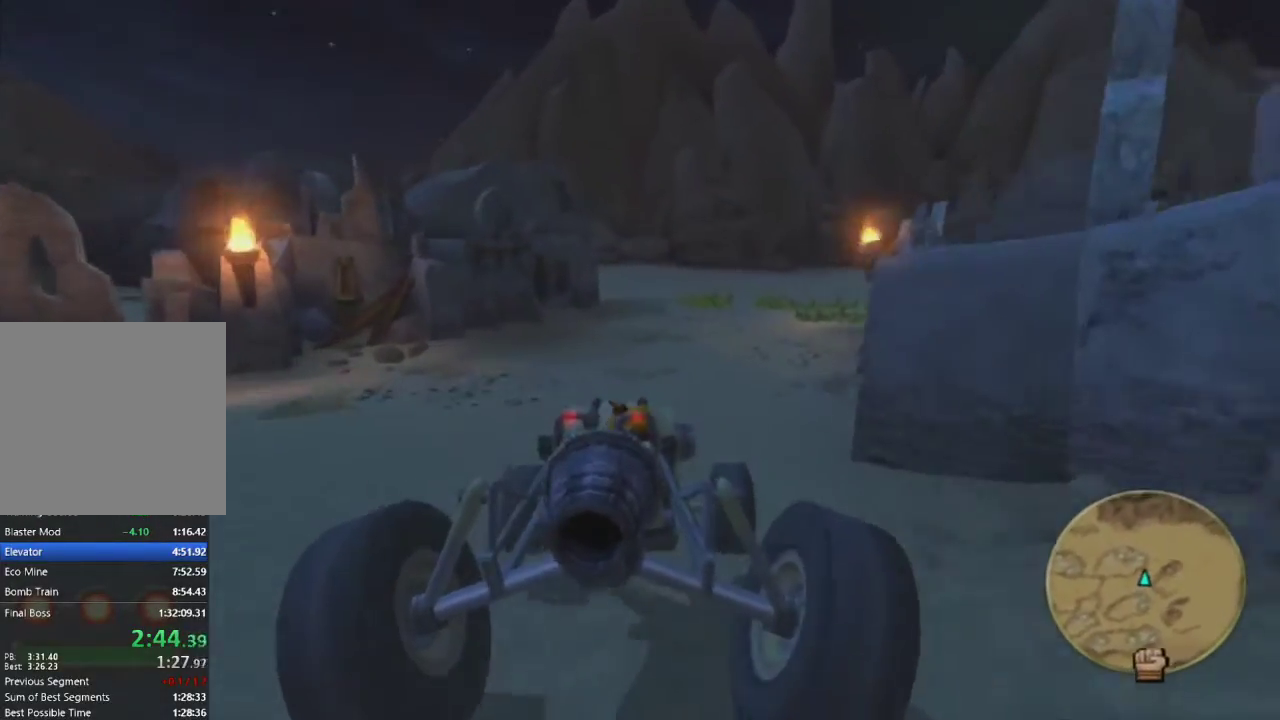
{"buttons": ["CROSS"], "left_stick": "center", "right_stick": "center", "events": []}
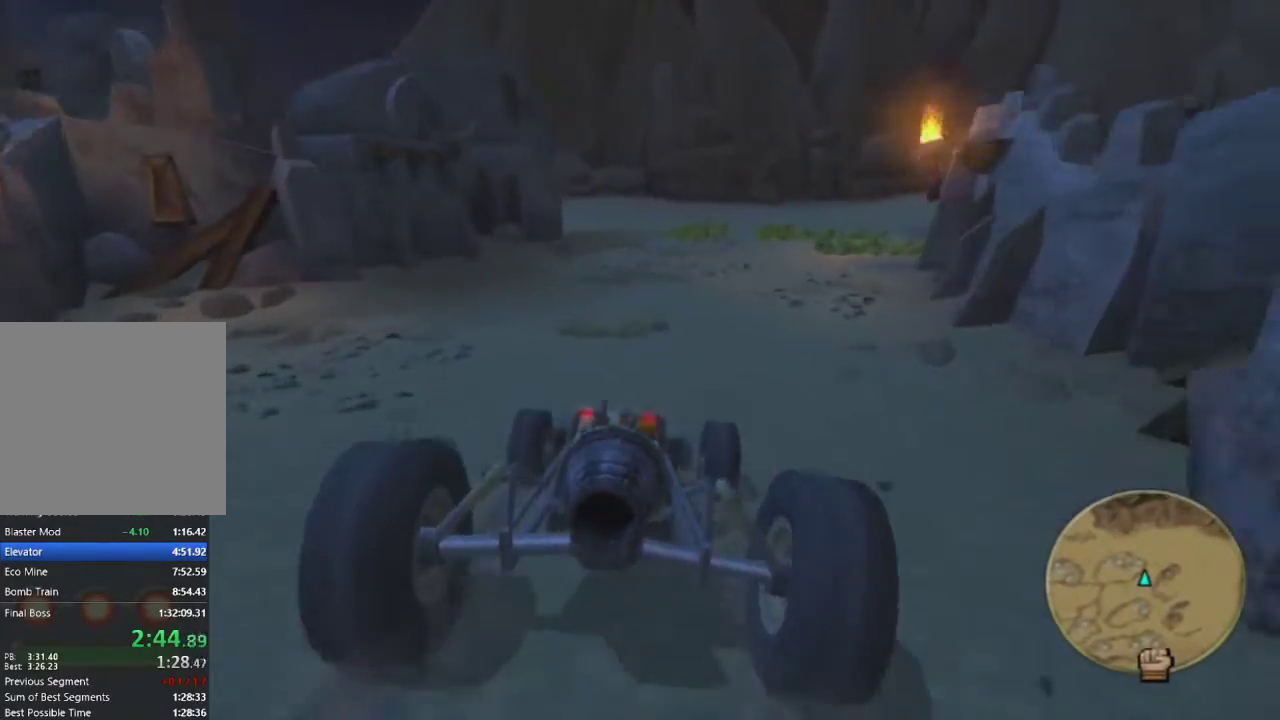
{"buttons": ["CROSS"], "left_stick": "center", "right_stick": "center", "events": []}
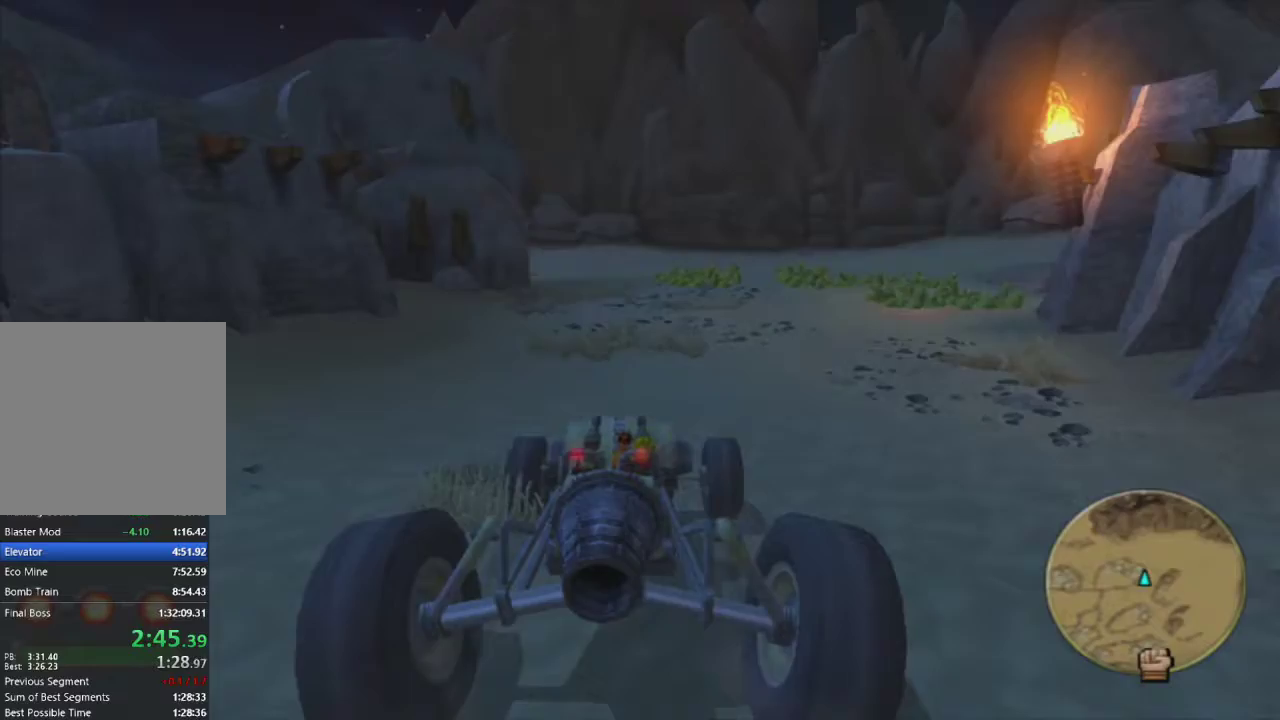
{"buttons": ["CROSS"], "left_stick": "center", "right_stick": "center", "events": []}
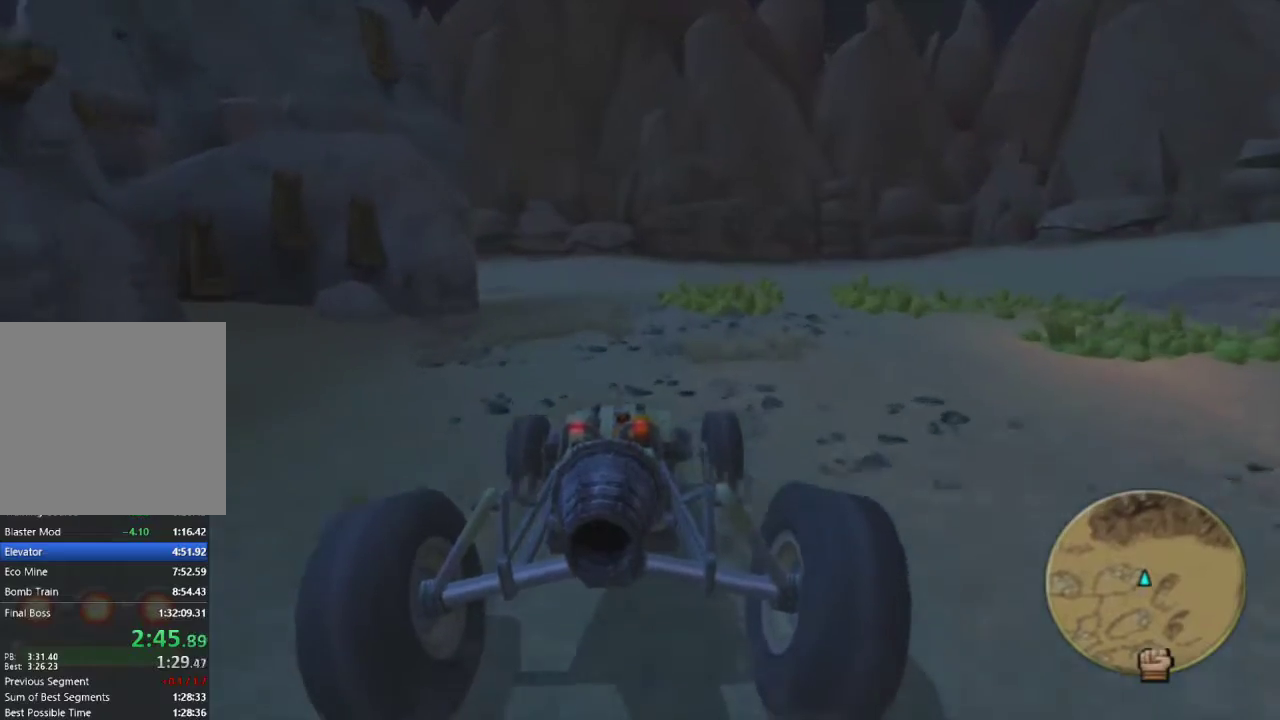
{"buttons": ["CROSS"], "left_stick": "center", "right_stick": "center", "events": [[67, "left_stick", "left"], [183, "left_stick", "center"], [333, "left_stick", "up-left"], [483, "left_stick", "center"]]}